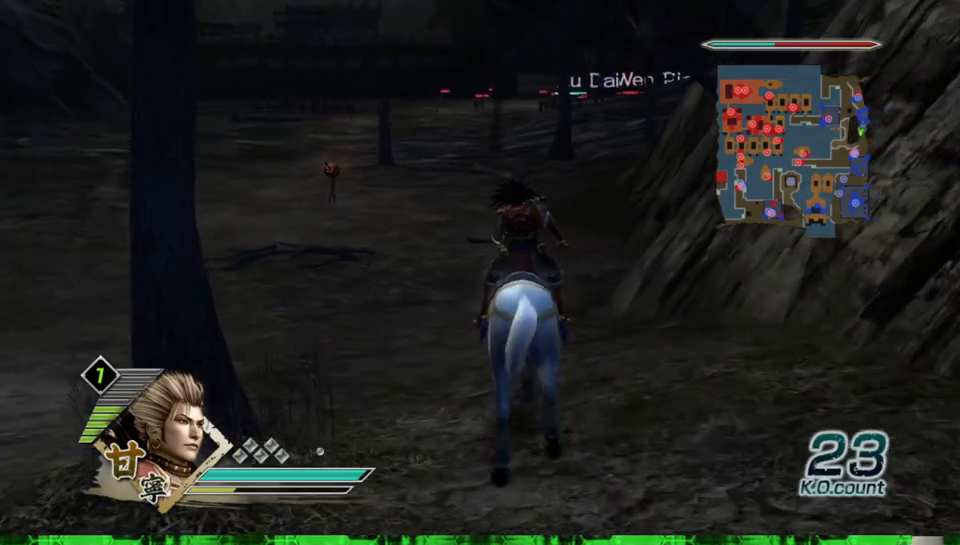
Gameplay with a controller (Xbox layout); each line is a JSON object with the inputs held at the frame after it. "events" lists button and stick changes between this image and that frame as [ms after this image, input, new state], when the widget could be followed in between. Not read: L3 R3.
{"buttons": [], "left_stick": "up", "right_stick": "center", "events": []}
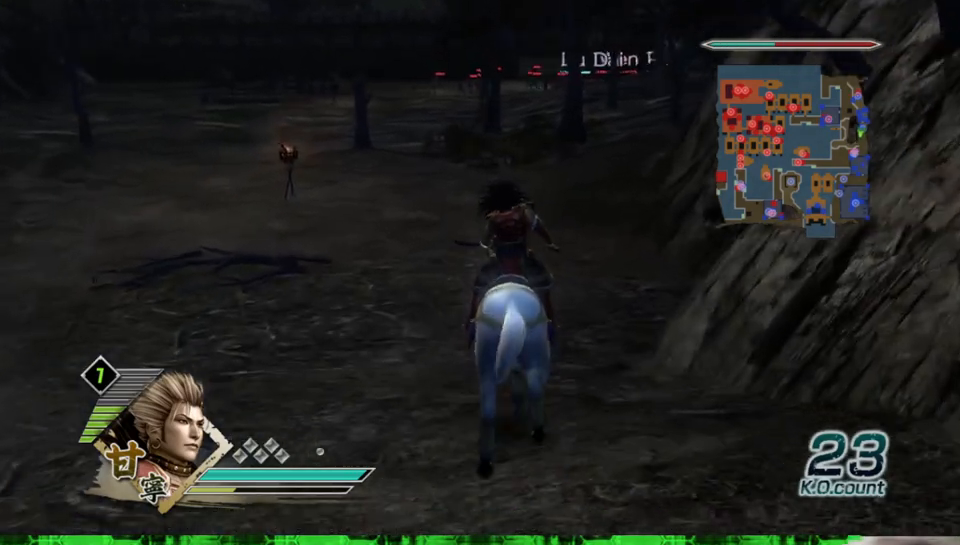
{"buttons": [], "left_stick": "up", "right_stick": "center", "events": []}
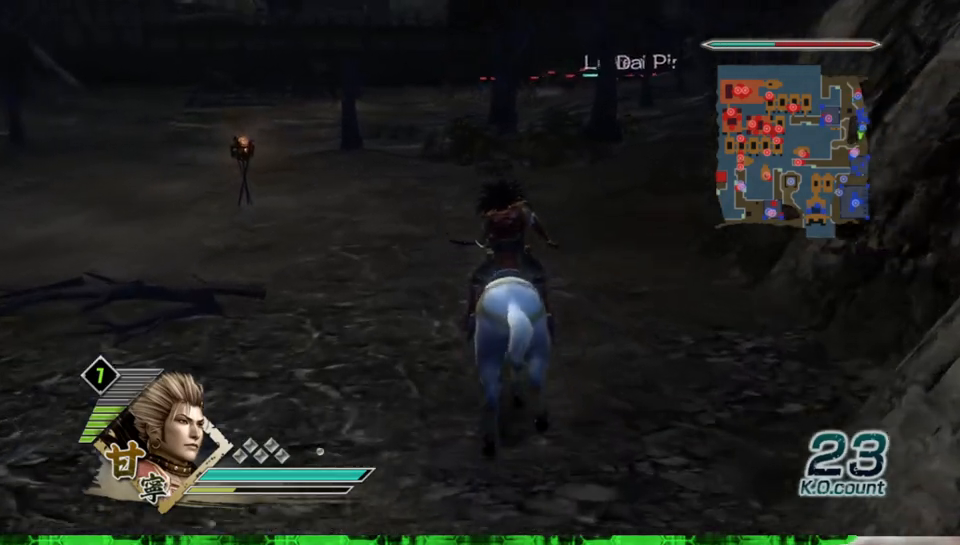
{"buttons": [], "left_stick": "up", "right_stick": "center", "events": []}
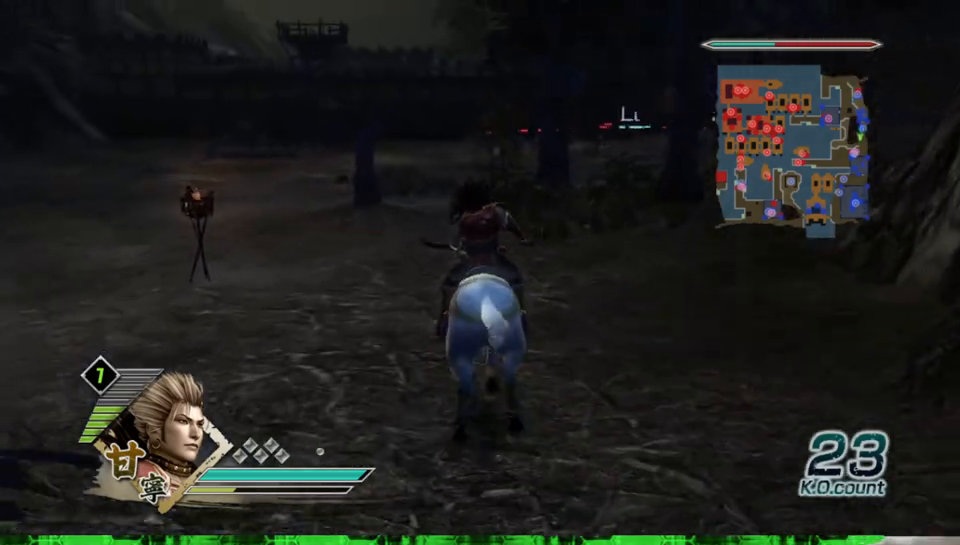
{"buttons": [], "left_stick": "up", "right_stick": "center", "events": []}
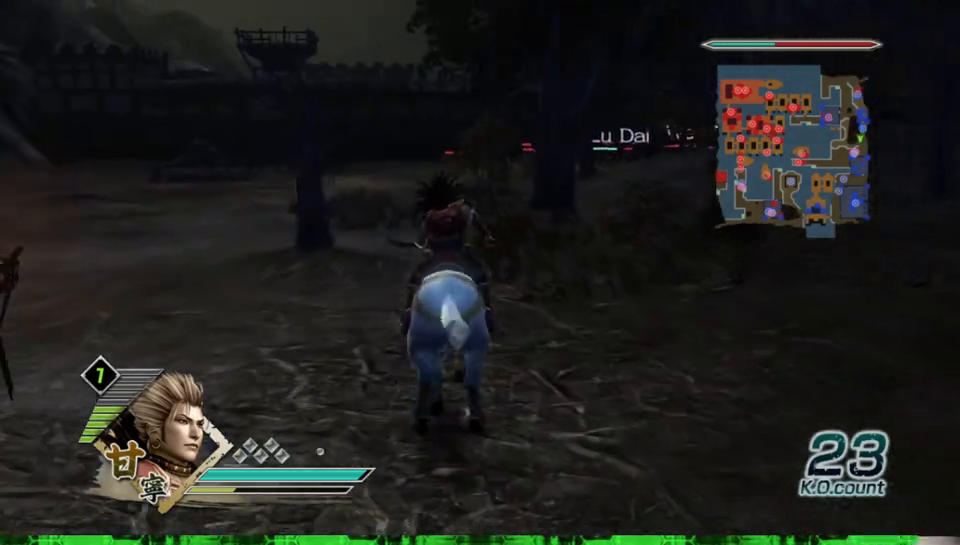
{"buttons": [], "left_stick": "up", "right_stick": "center", "events": []}
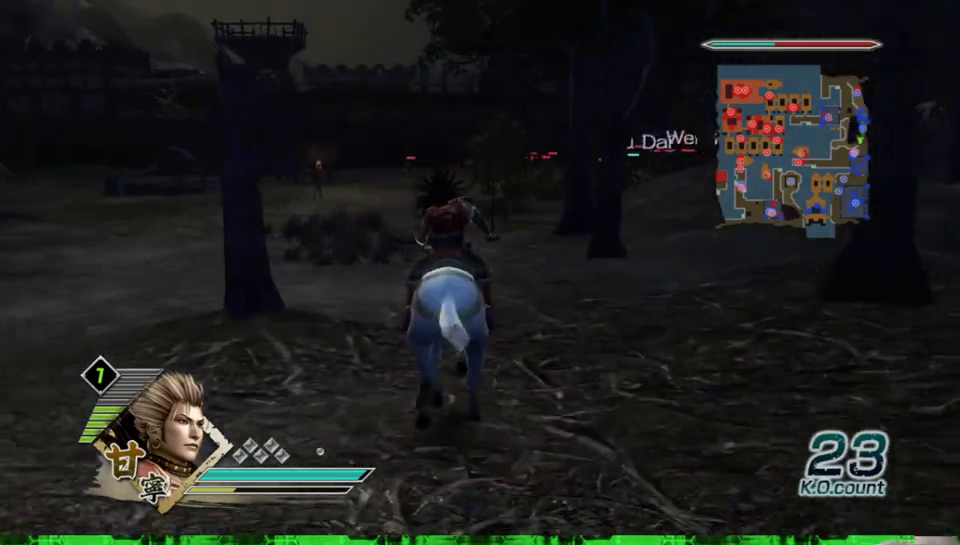
{"buttons": [], "left_stick": "up", "right_stick": "center", "events": []}
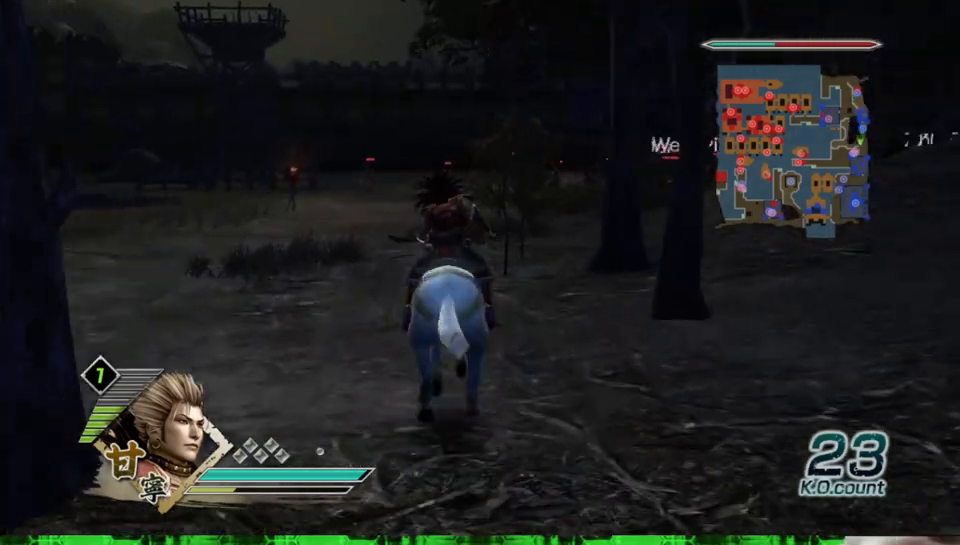
{"buttons": [], "left_stick": "up", "right_stick": "center", "events": []}
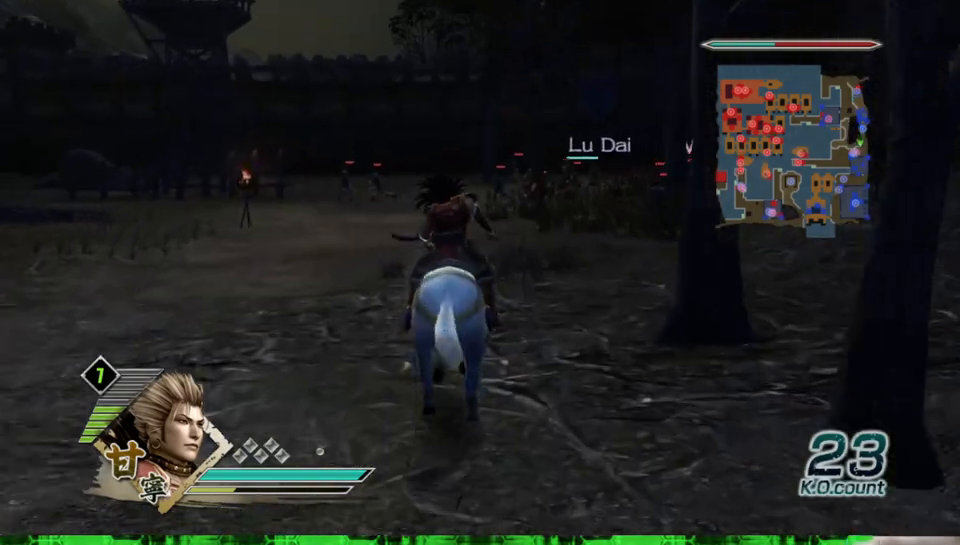
{"buttons": [], "left_stick": "up", "right_stick": "center", "events": []}
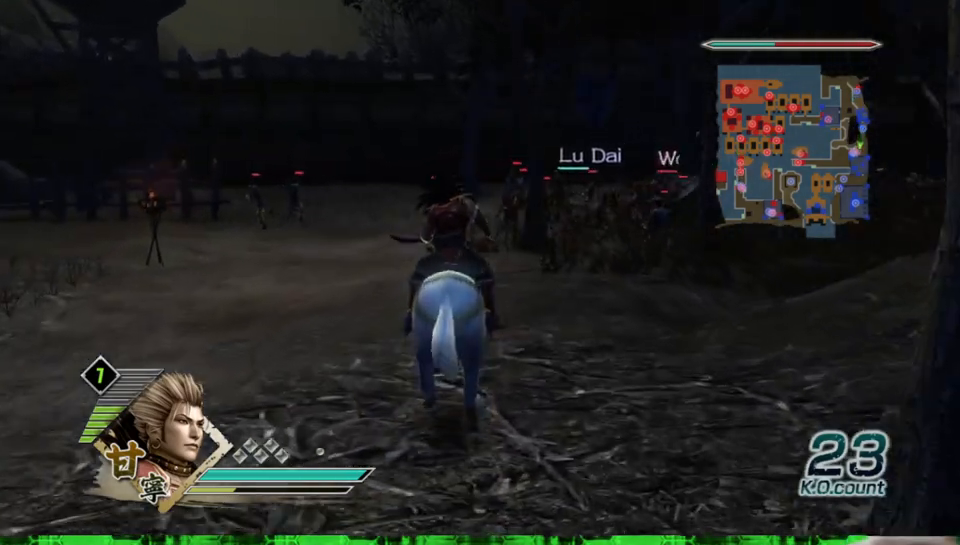
{"buttons": [], "left_stick": "up", "right_stick": "center", "events": [[233, "right_stick", "left"], [367, "right_stick", "center"]]}
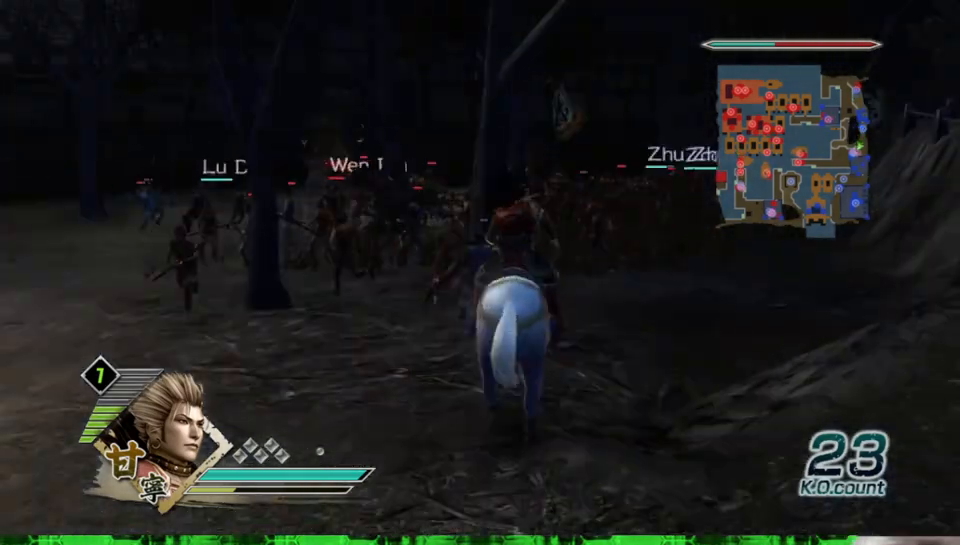
{"buttons": [], "left_stick": "up", "right_stick": "center", "events": [[33, "A", "down"], [200, "A", "up"]]}
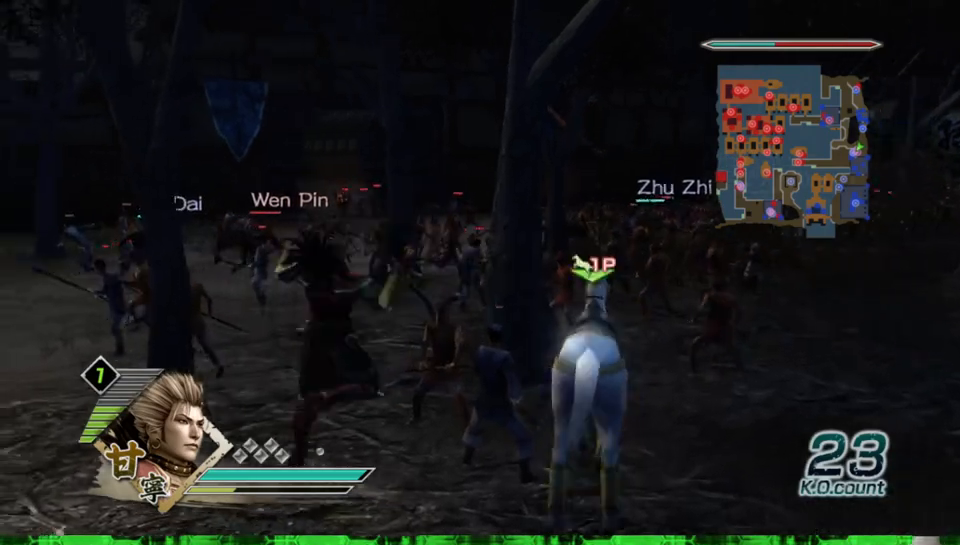
{"buttons": [], "left_stick": "up", "right_stick": "center", "events": [[317, "right_stick", "right"], [433, "right_stick", "center"]]}
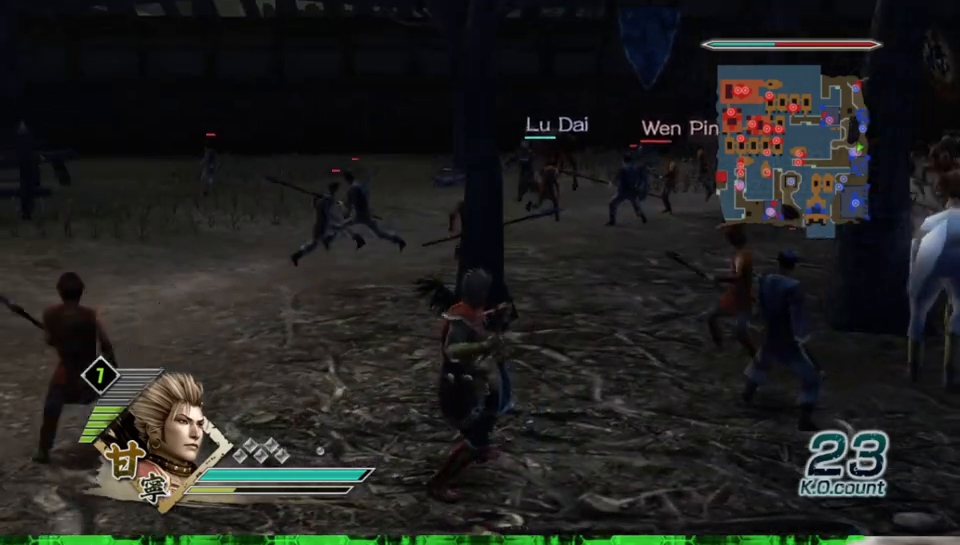
{"buttons": [], "left_stick": "up", "right_stick": "center", "events": []}
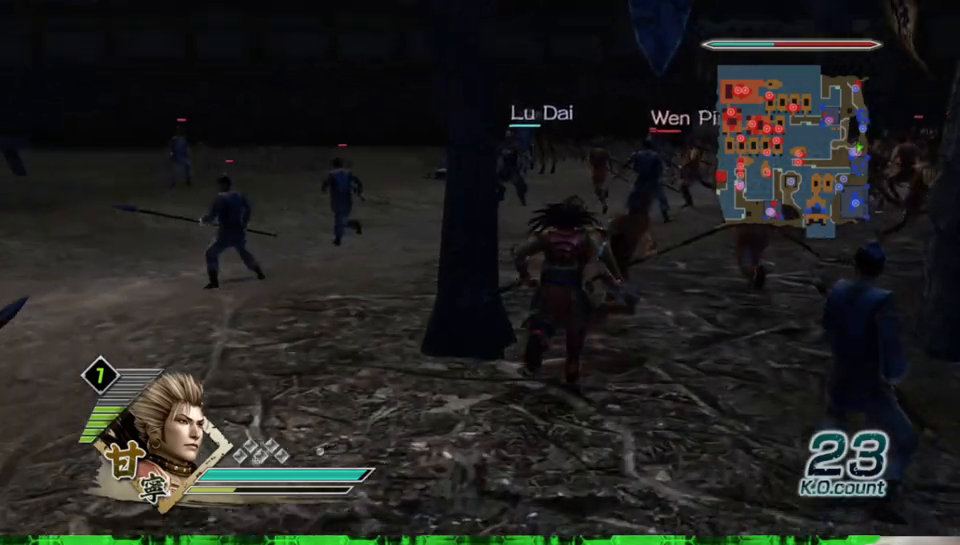
{"buttons": [], "left_stick": "up", "right_stick": "center", "events": []}
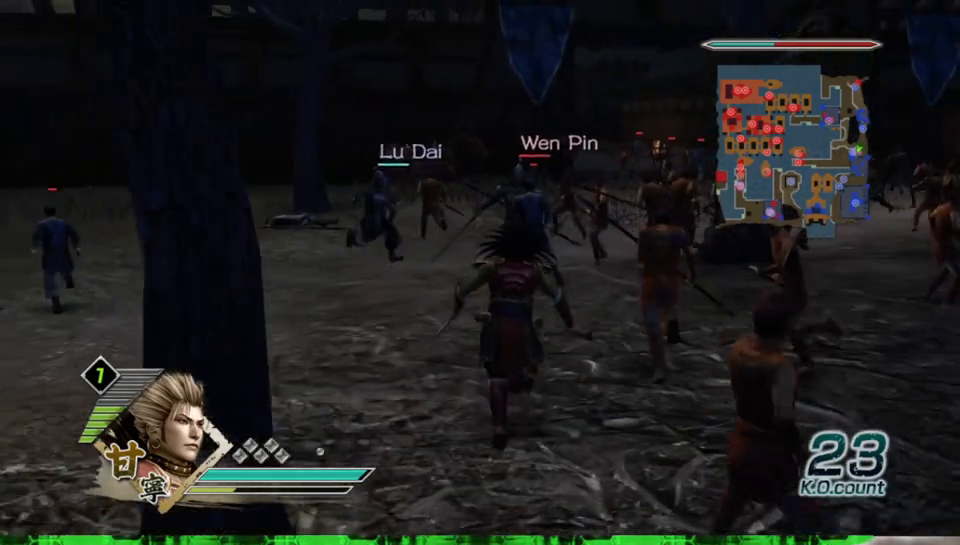
{"buttons": ["X"], "left_stick": "up", "right_stick": "center"}
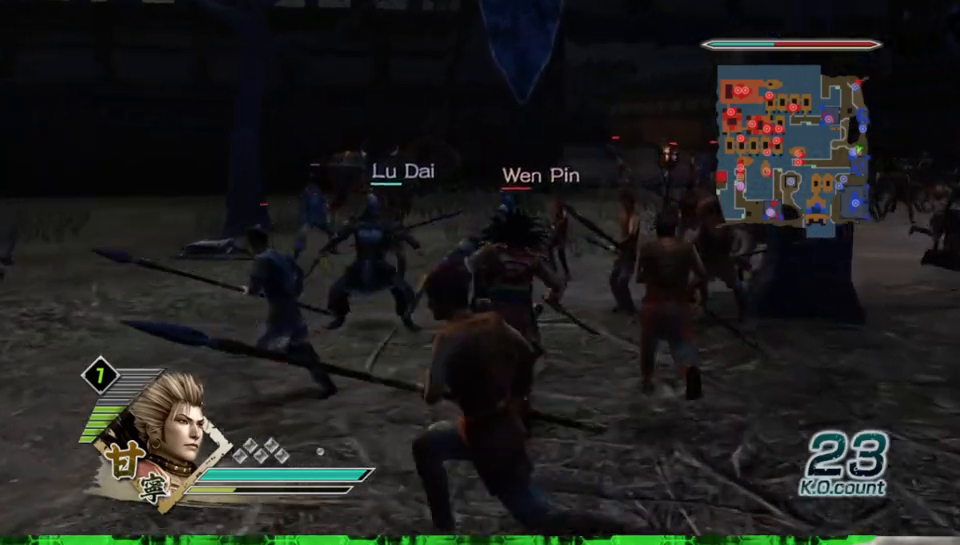
{"buttons": [], "left_stick": "down-left", "right_stick": "center"}
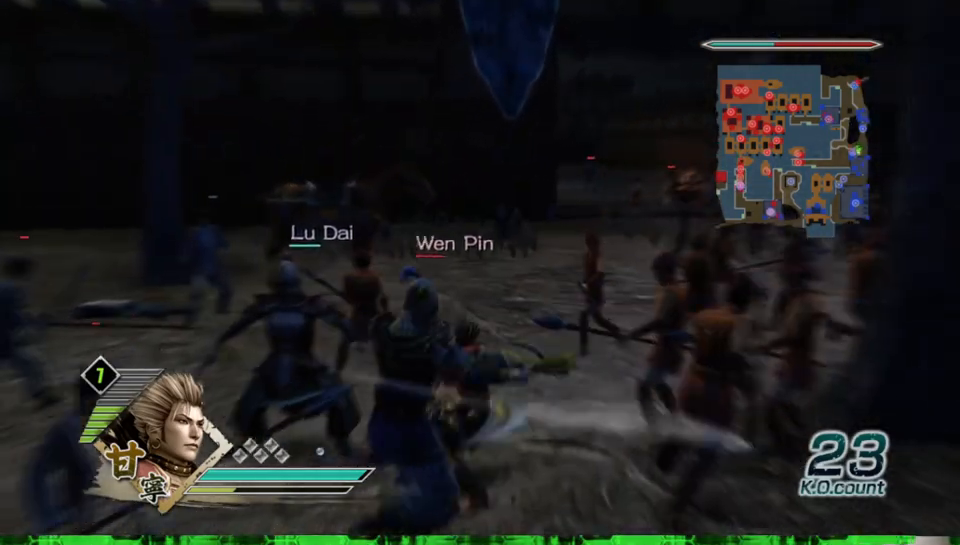
{"buttons": [], "left_stick": "down", "right_stick": "center", "events": [[33, "left_stick", "down"]]}
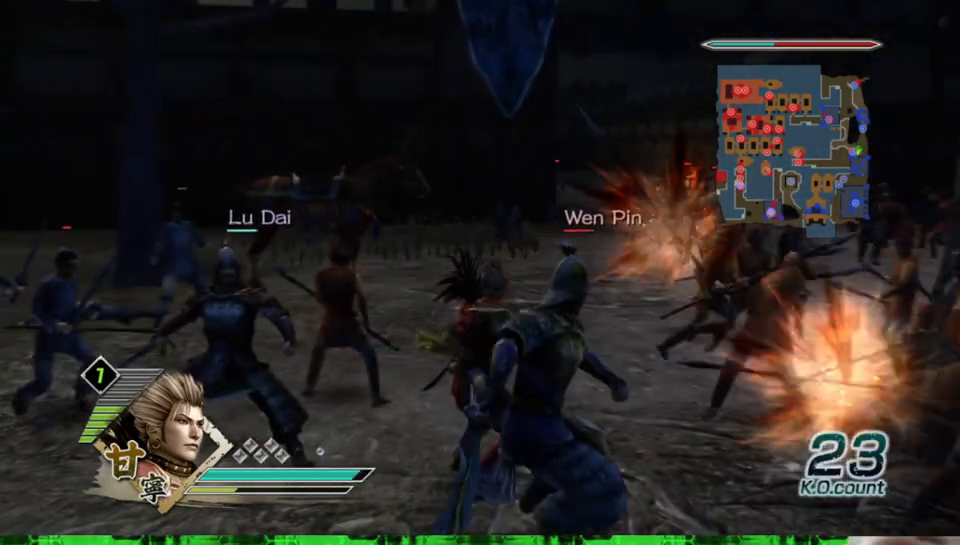
{"buttons": ["X"], "left_stick": "down", "right_stick": "center"}
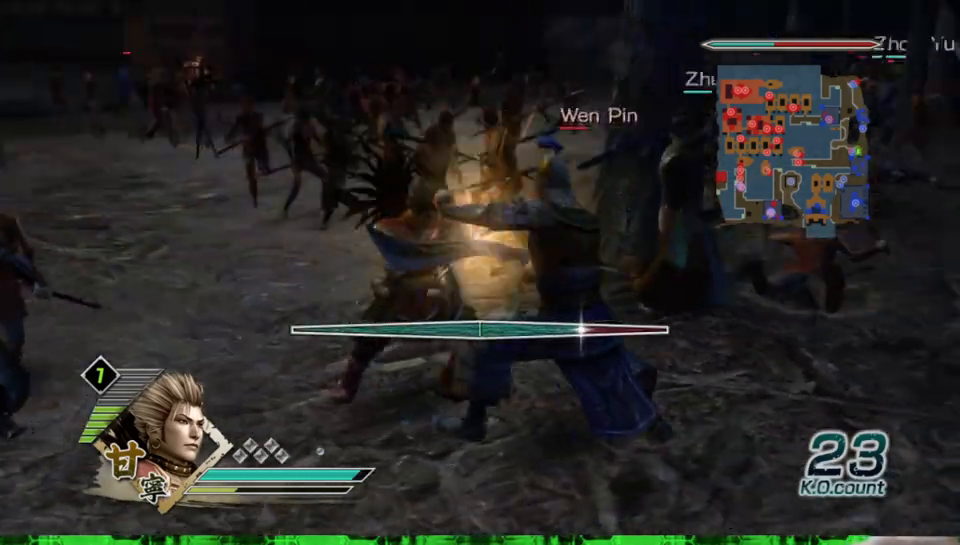
{"buttons": [], "left_stick": "center", "right_stick": "center"}
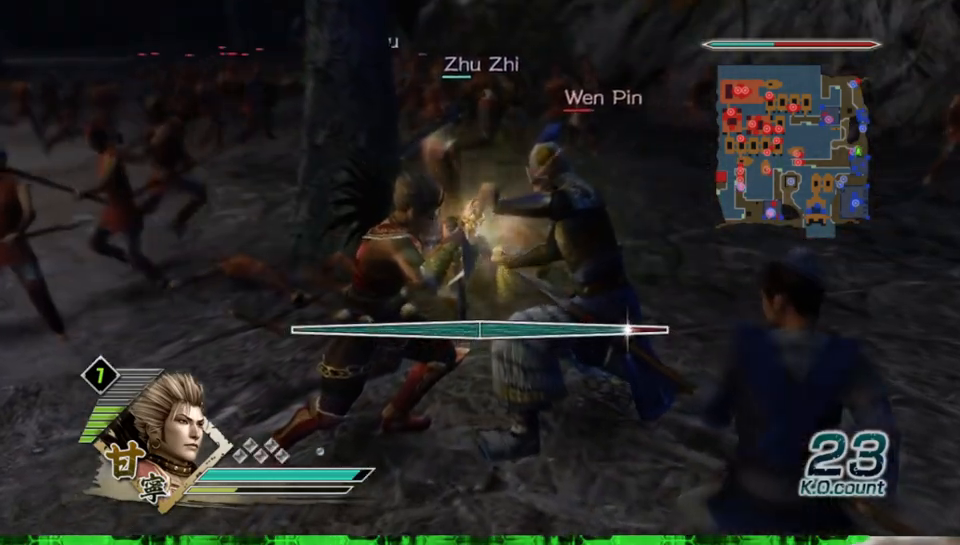
{"buttons": [], "left_stick": "center", "right_stick": "center", "events": []}
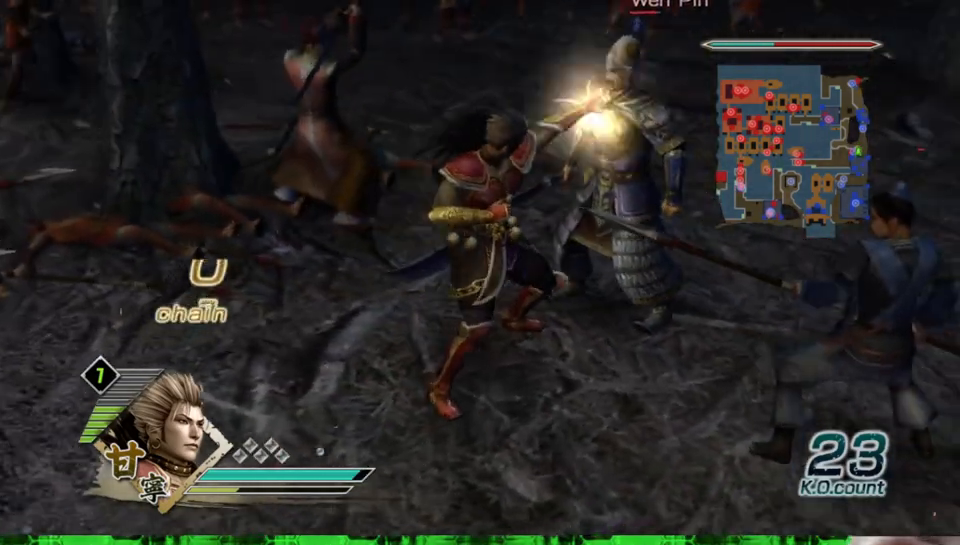
{"buttons": [], "left_stick": "center", "right_stick": "center", "events": []}
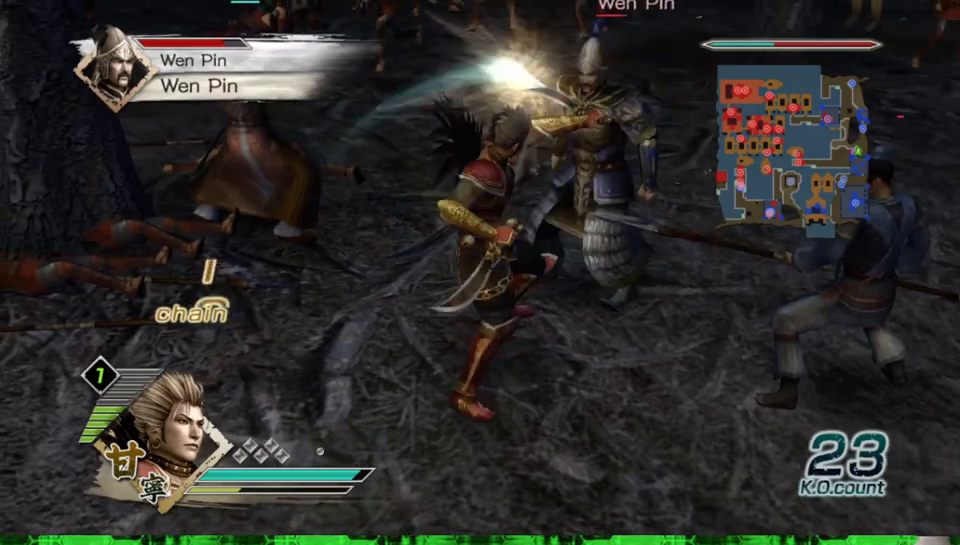
{"buttons": [], "left_stick": "center", "right_stick": "center", "events": []}
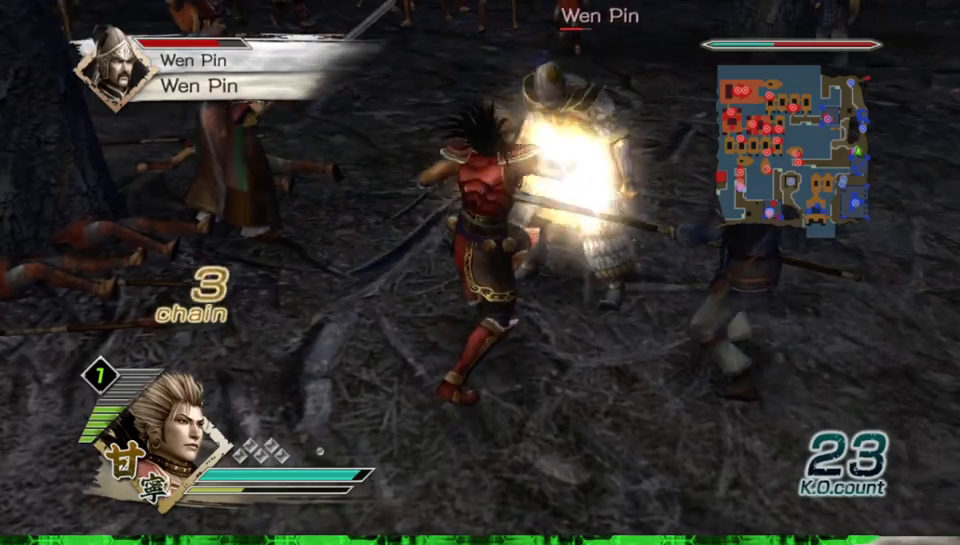
{"buttons": [], "left_stick": "center", "right_stick": "center", "events": []}
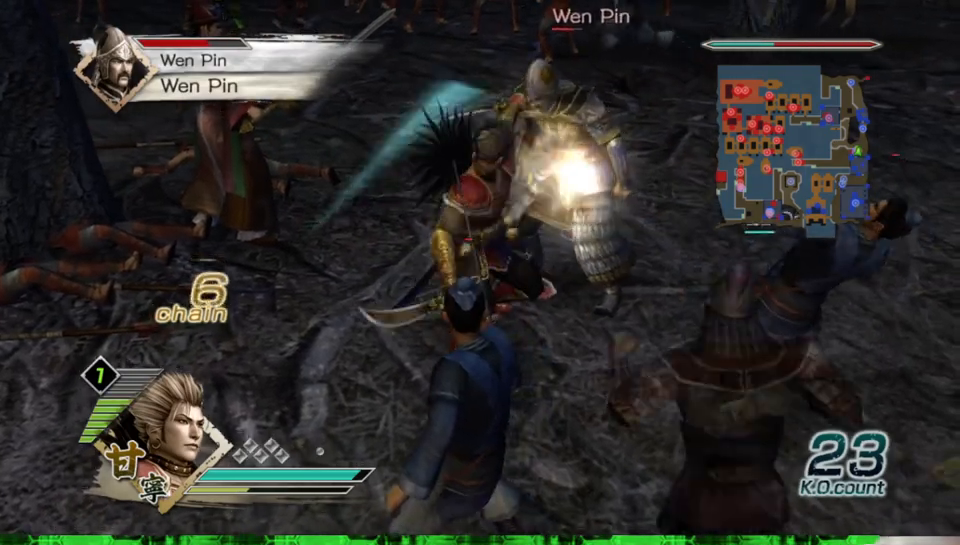
{"buttons": [], "left_stick": "center", "right_stick": "center", "events": []}
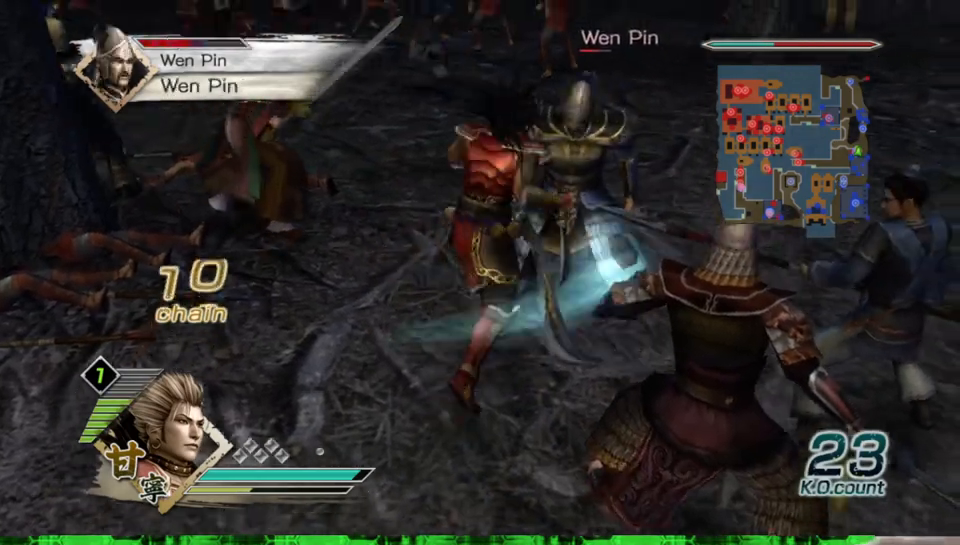
{"buttons": ["X"], "left_stick": "up-right", "right_stick": "center"}
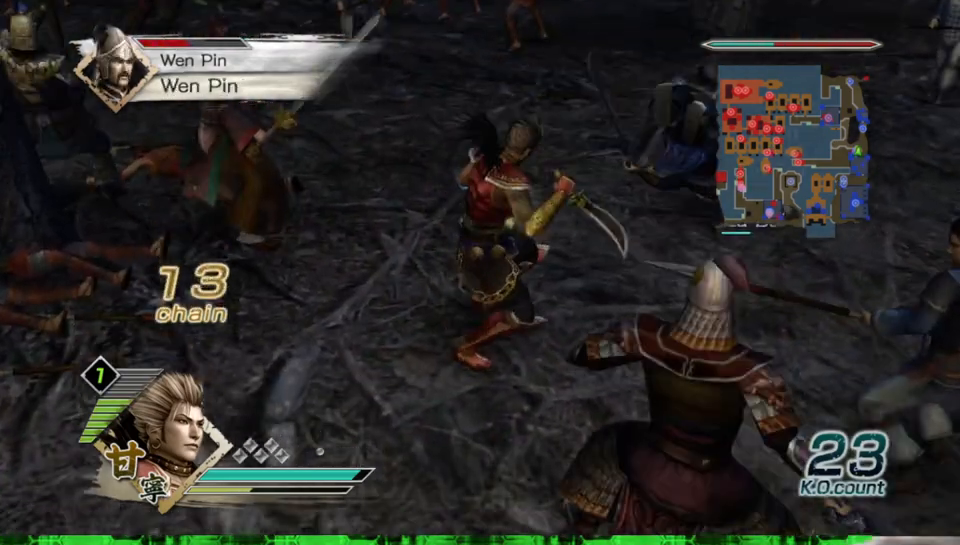
{"buttons": [], "left_stick": "up-right", "right_stick": "center"}
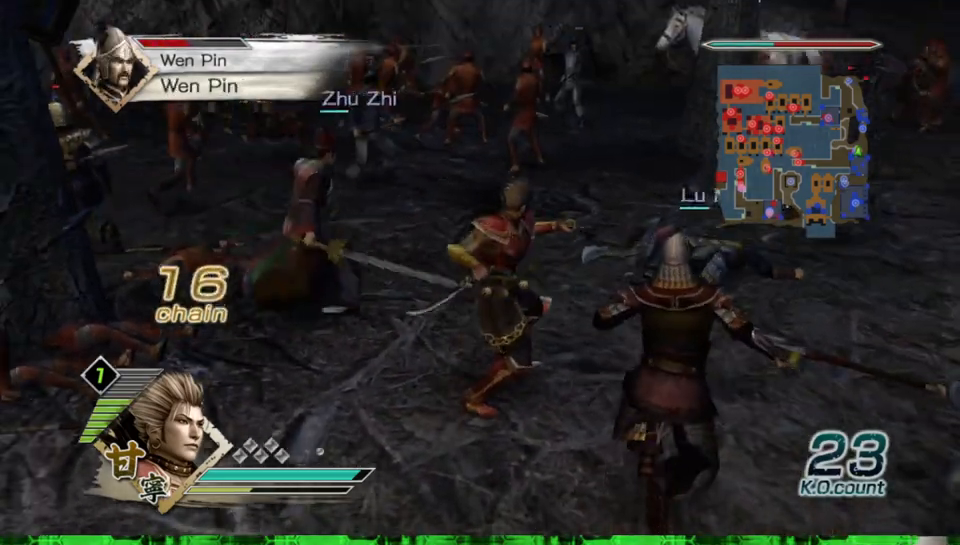
{"buttons": ["X"], "left_stick": "up-right", "right_stick": "center"}
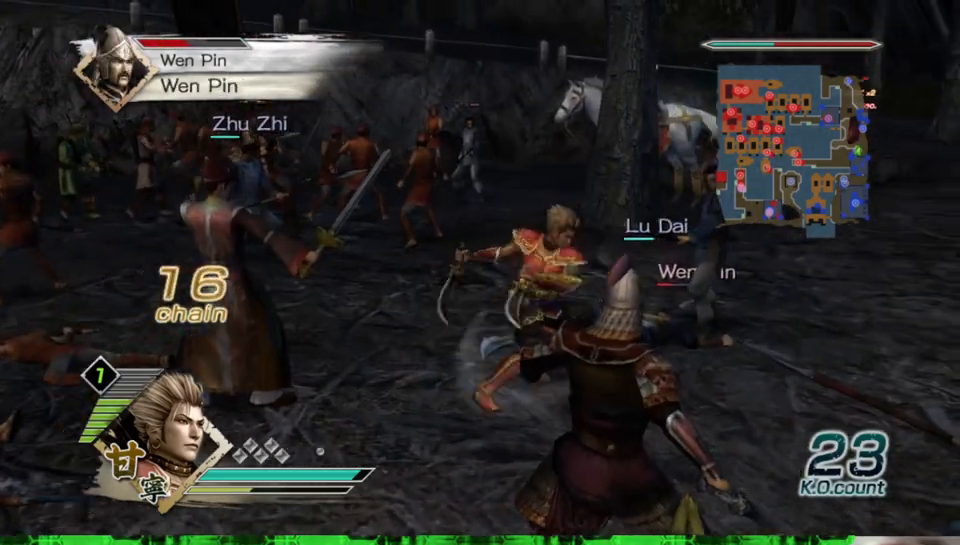
{"buttons": [], "left_stick": "up-right", "right_stick": "center"}
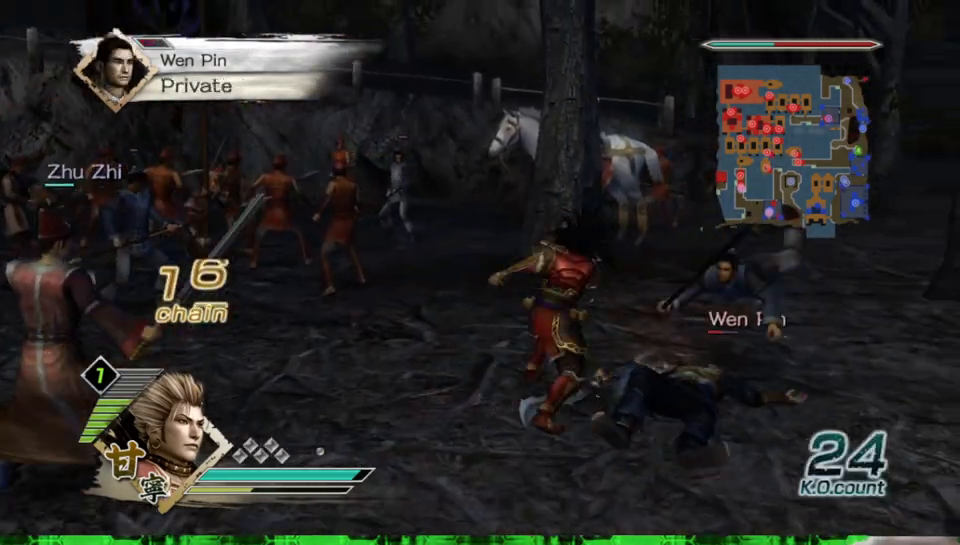
{"buttons": ["X"], "left_stick": "down", "right_stick": "center"}
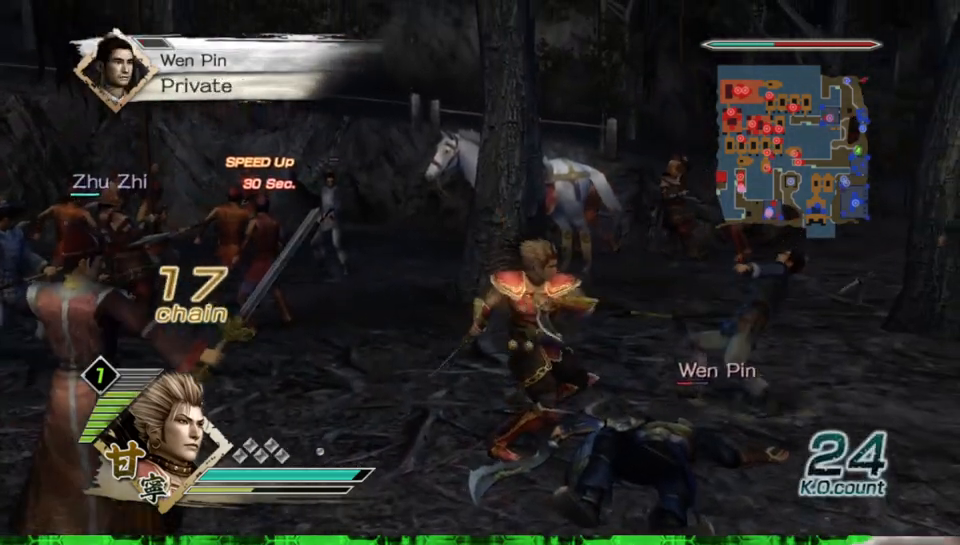
{"buttons": ["X"], "left_stick": "down", "right_stick": "center", "events": []}
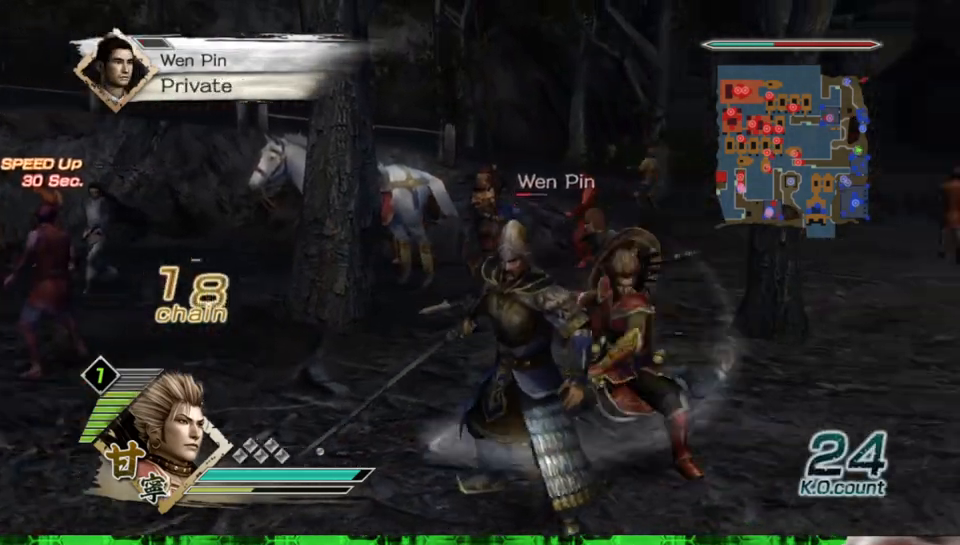
{"buttons": [], "left_stick": "down-left", "right_stick": "center"}